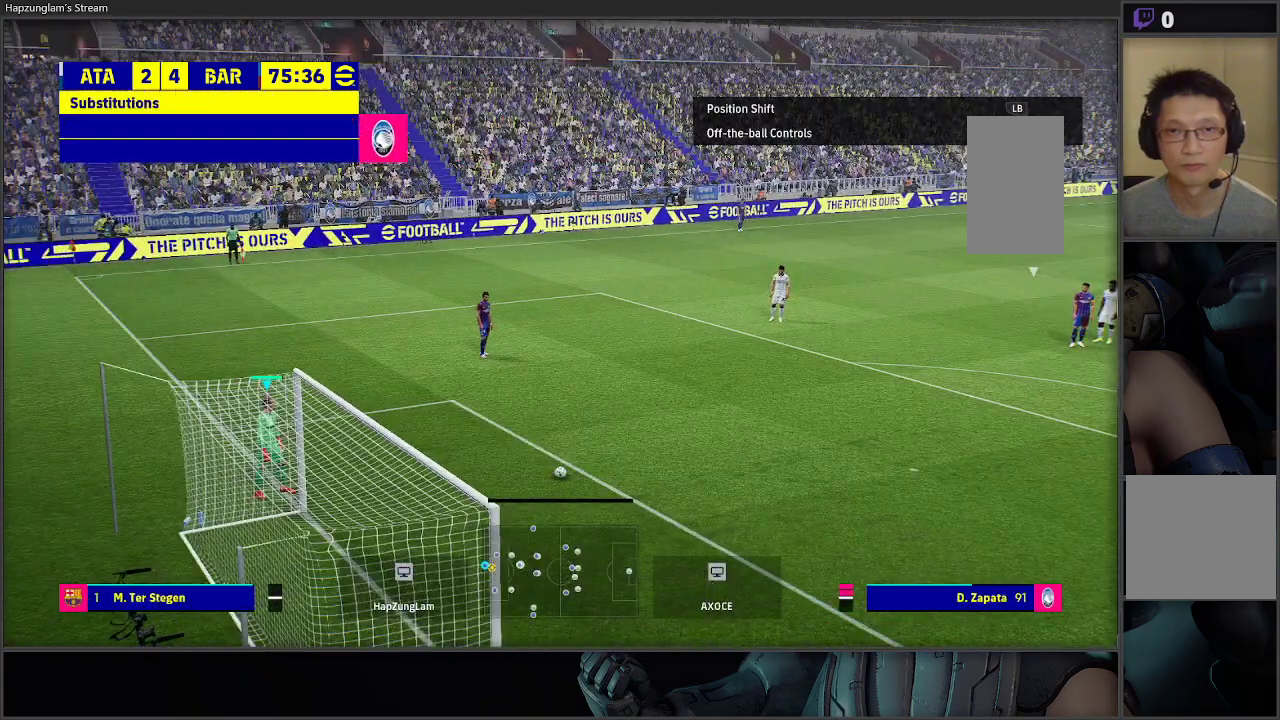
Gameplay with a controller (Xbox layout); each line is a JSON object with the inputs held at the frame after it. "events" lists button and stick changes between this image and that frame as [ms after this image, input, new state], when the widget could be followed in between.
{"buttons": [], "left_stick": "right", "right_stick": "center", "events": [[317, "left_stick", "right"]]}
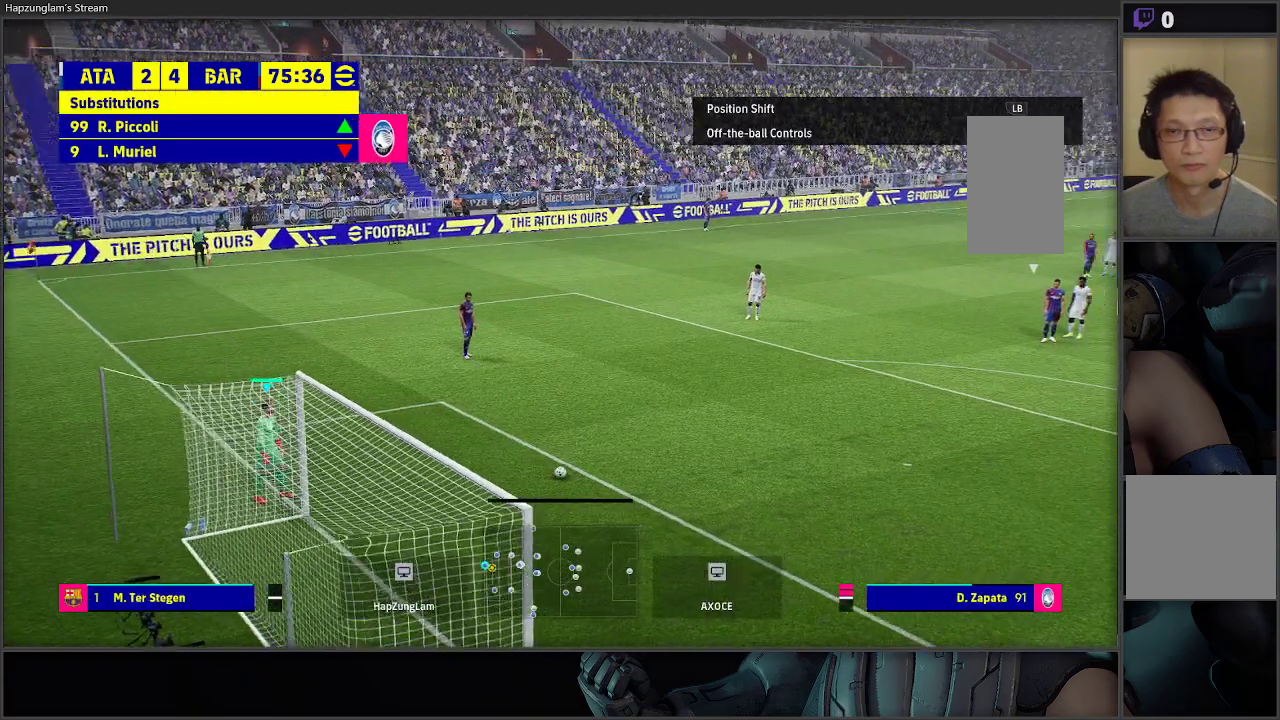
{"buttons": [], "left_stick": "right", "right_stick": "right", "events": [[350, "right_stick", "right"]]}
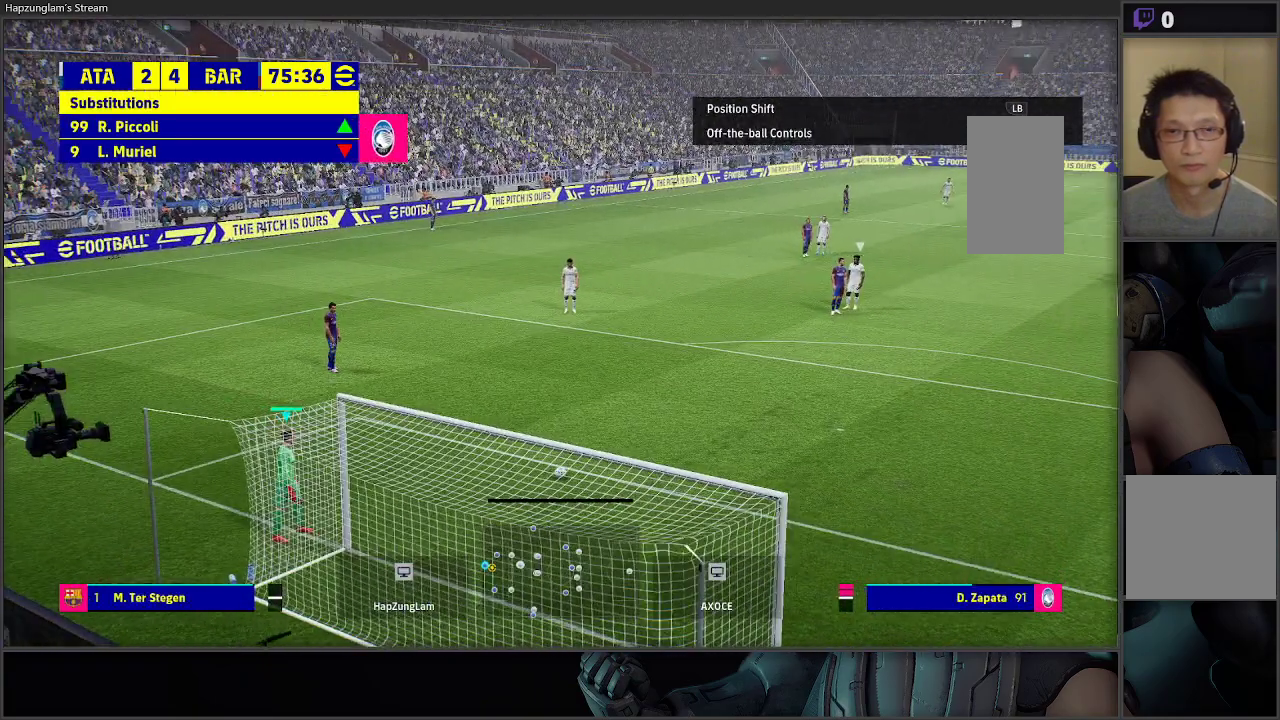
{"buttons": [], "left_stick": "right", "right_stick": "center", "events": [[367, "right_stick", "center"]]}
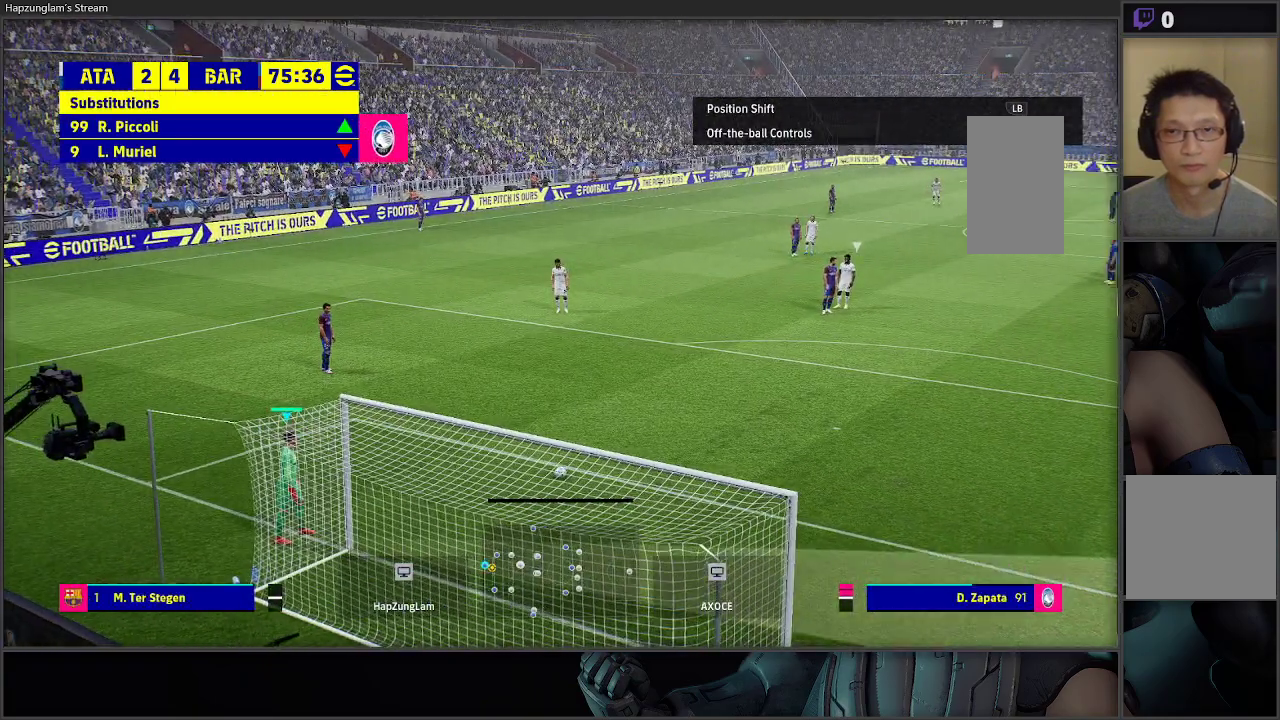
{"buttons": [], "left_stick": "right", "right_stick": "center", "events": []}
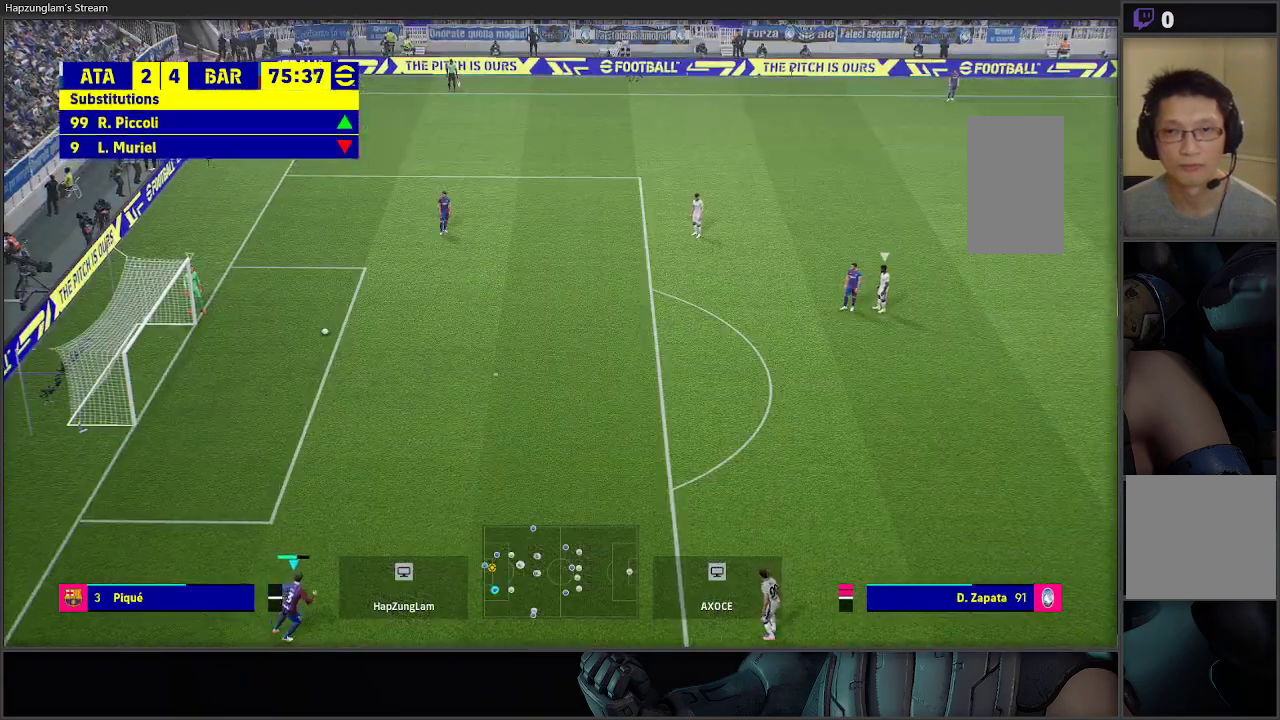
{"buttons": [], "left_stick": "center", "right_stick": "center", "events": [[300, "left_stick", "center"]]}
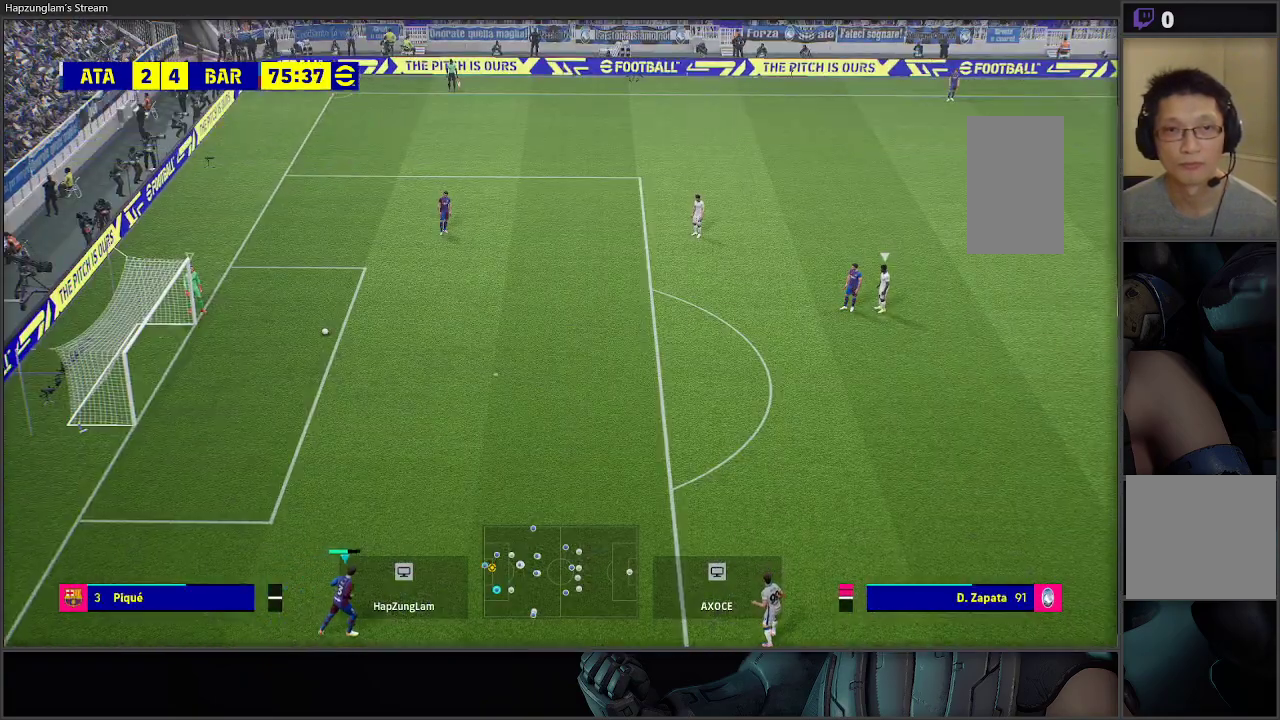
{"buttons": [], "left_stick": "center", "right_stick": "center", "events": []}
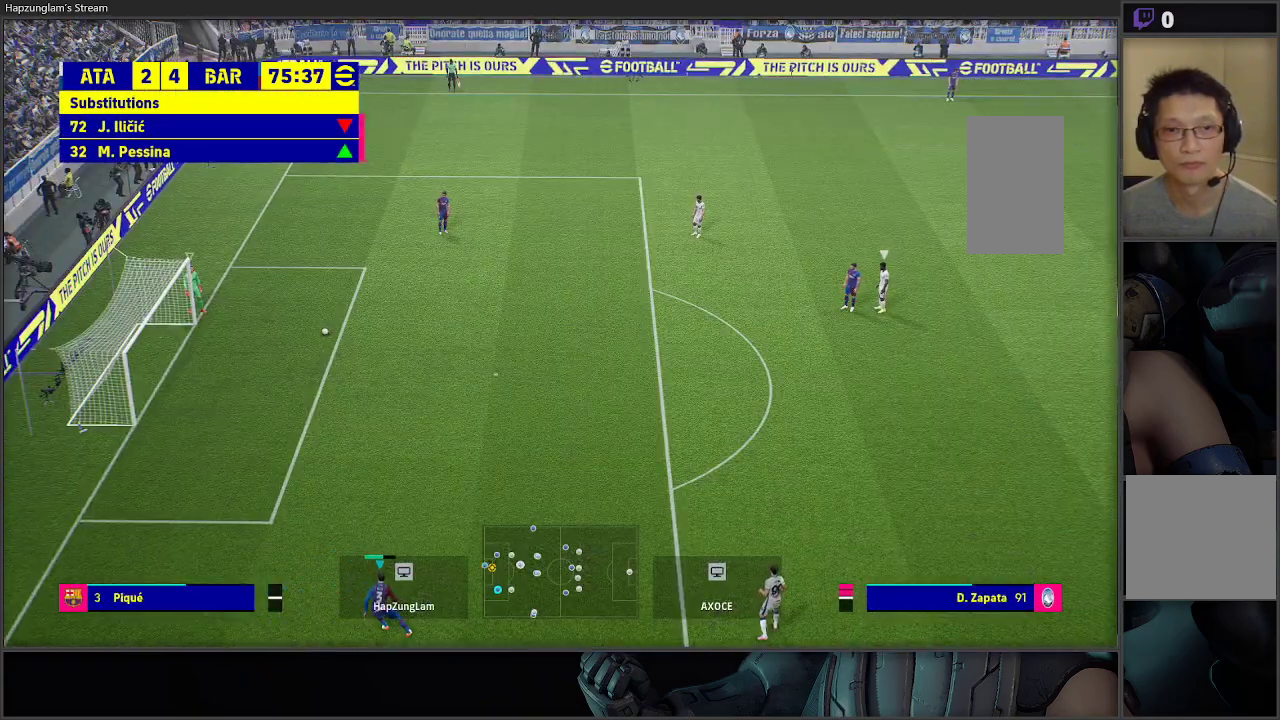
{"buttons": [], "left_stick": "center", "right_stick": "center", "events": []}
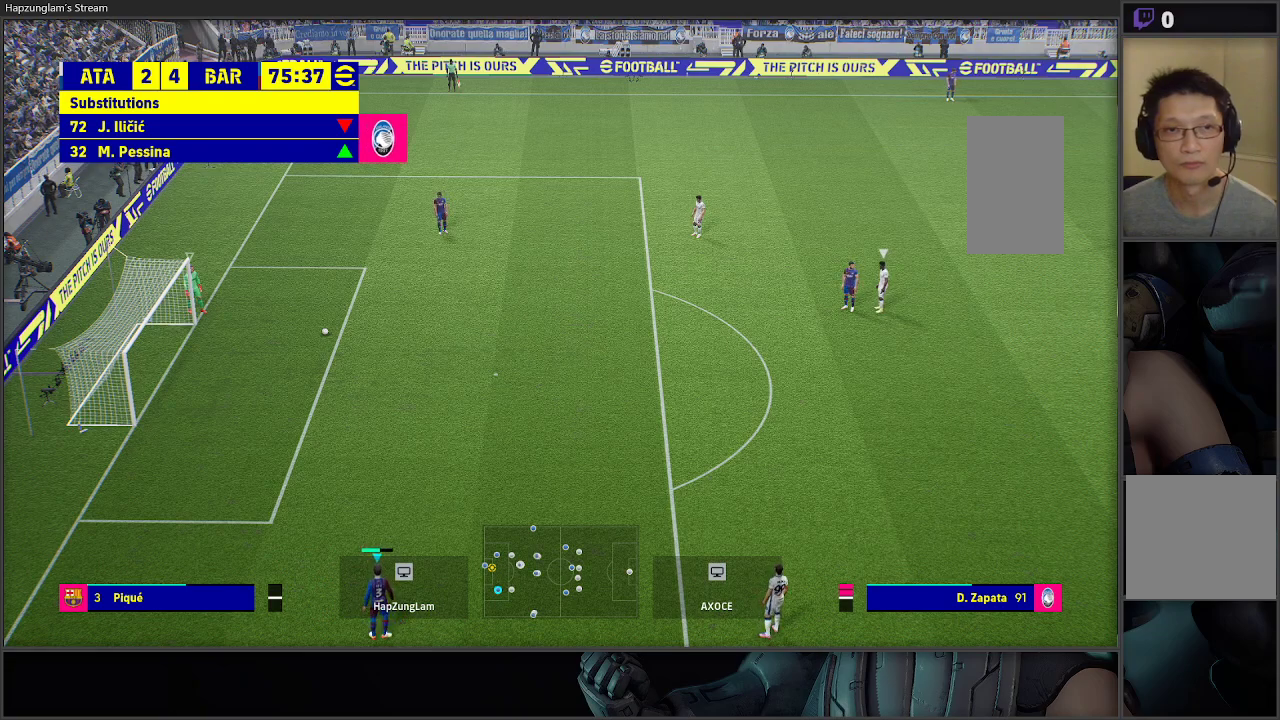
{"buttons": [], "left_stick": "up", "right_stick": "center", "events": [[450, "left_stick", "up"]]}
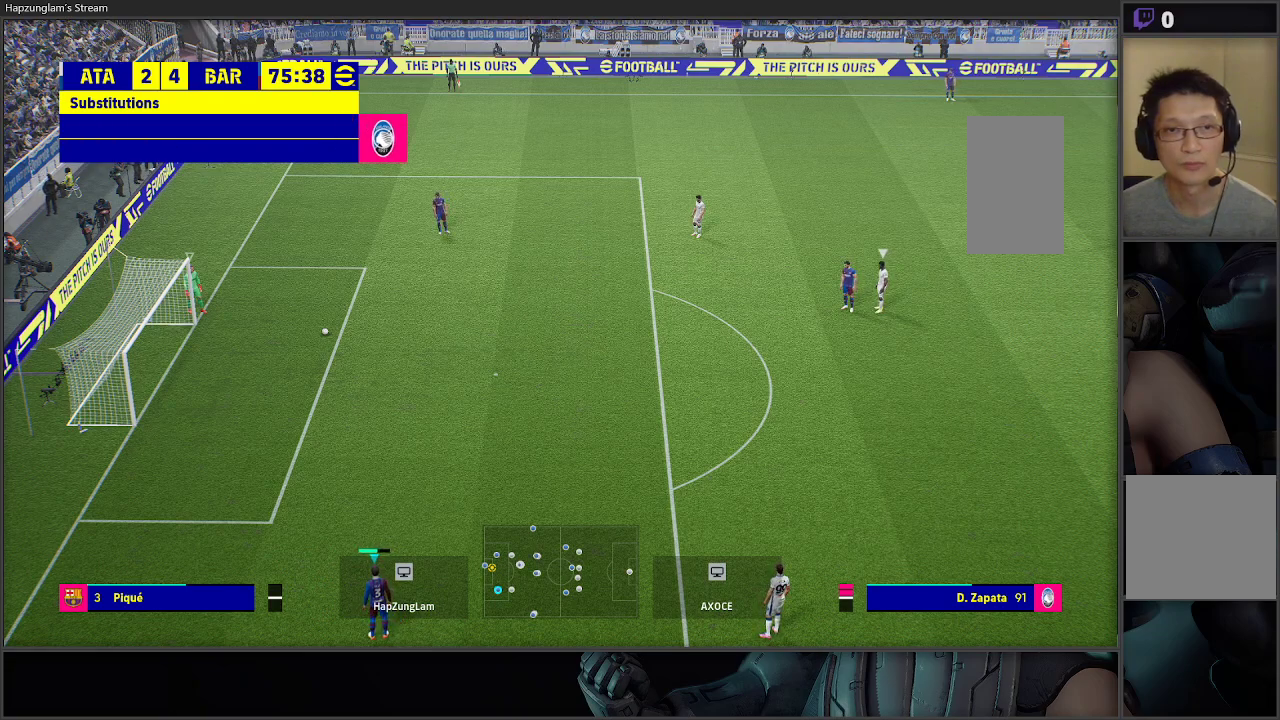
{"buttons": [], "left_stick": "up", "right_stick": "center", "events": [[217, "A", "down"], [483, "A", "up"]]}
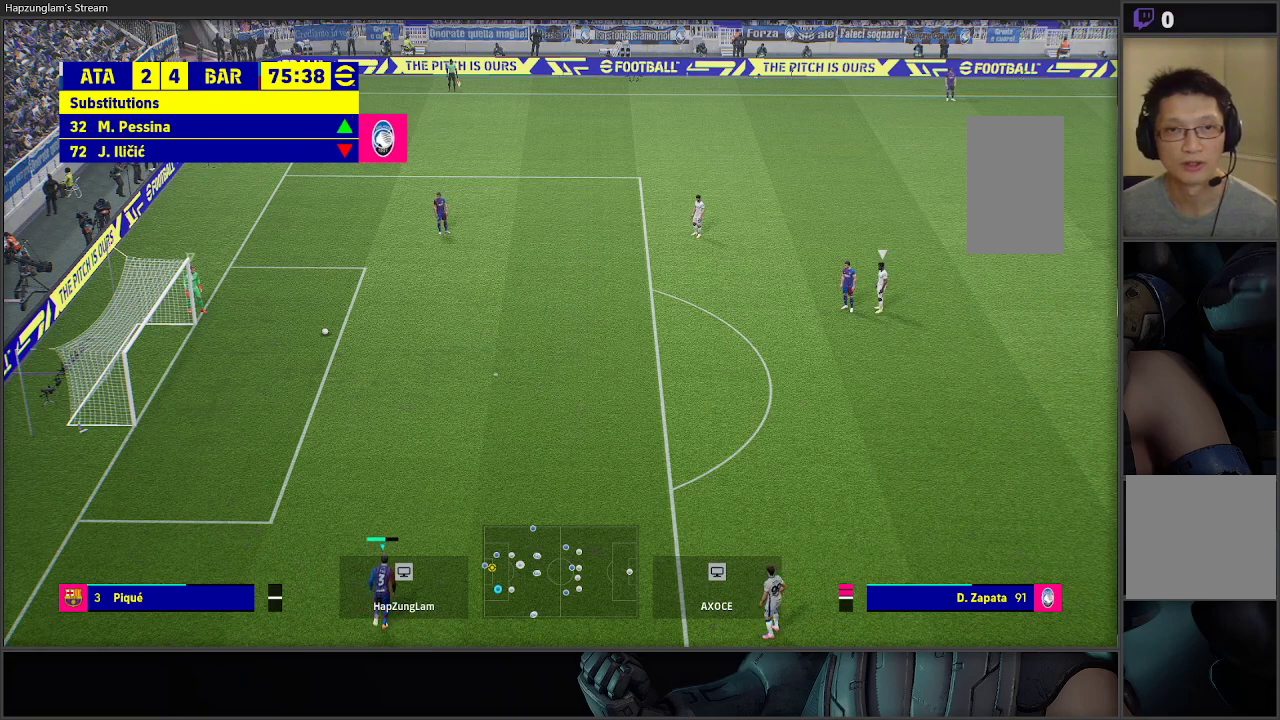
{"buttons": [], "left_stick": "up", "right_stick": "center", "events": []}
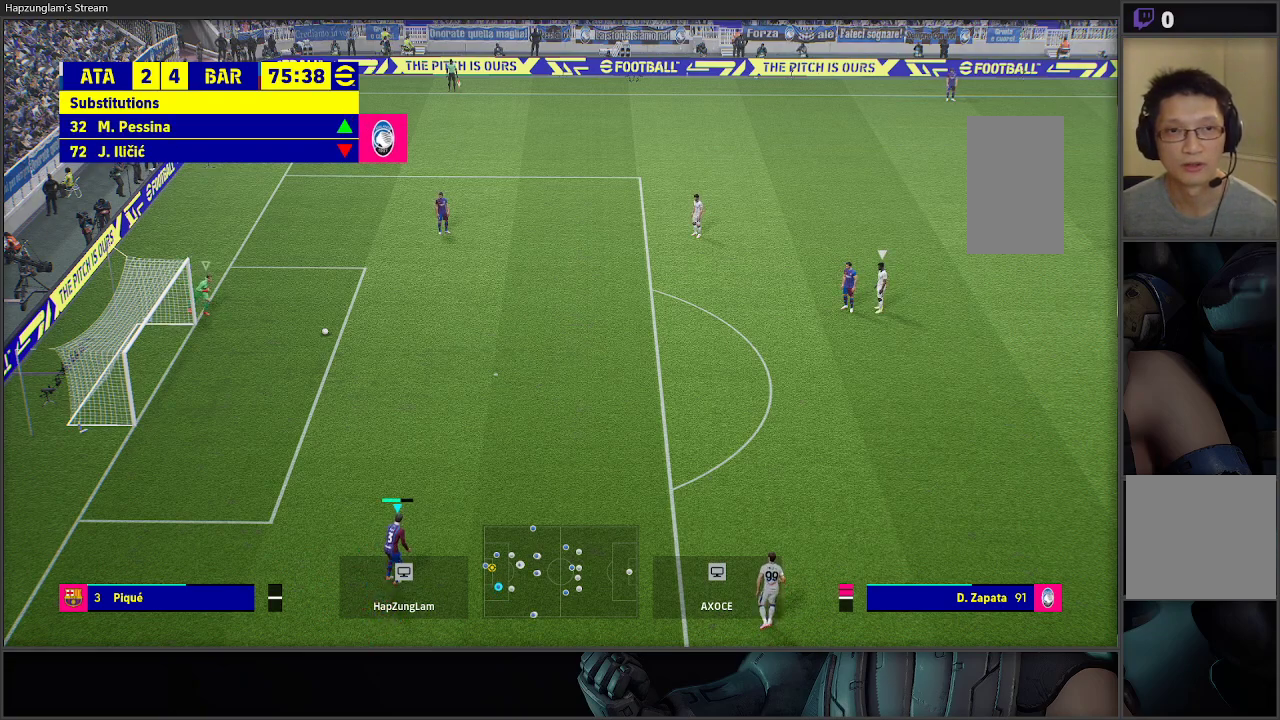
{"buttons": [], "left_stick": "up", "right_stick": "center", "events": []}
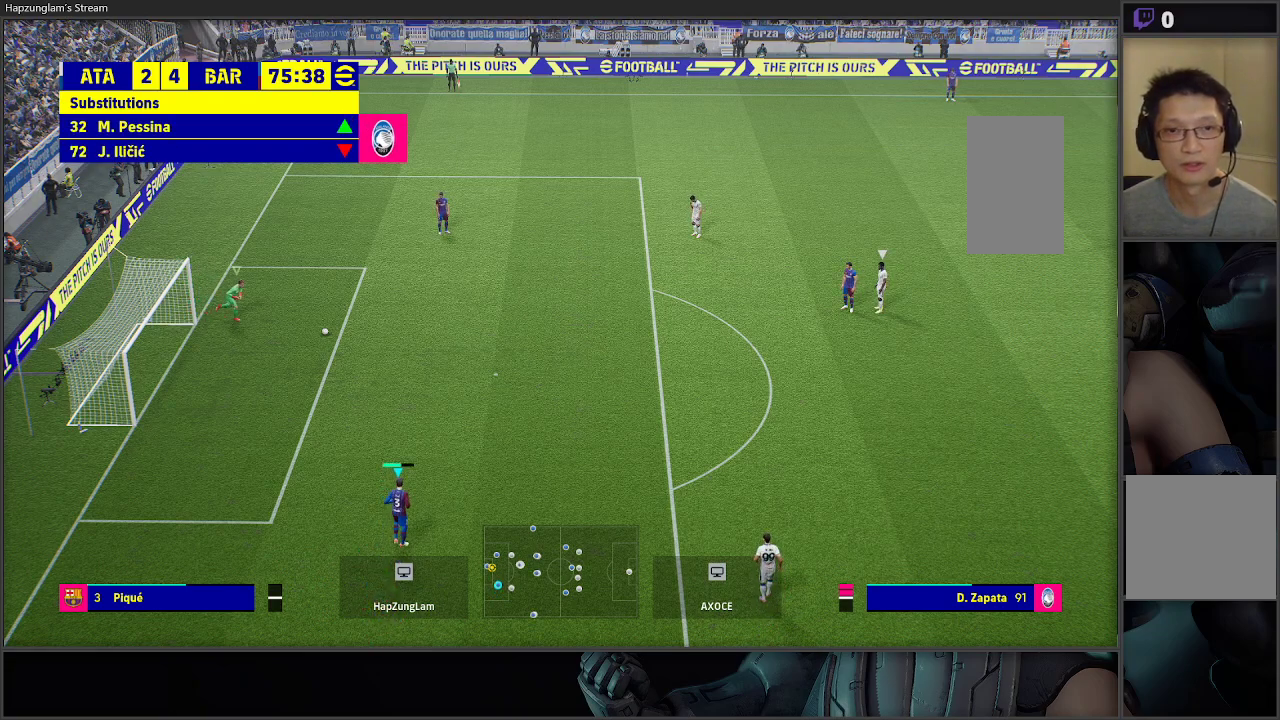
{"buttons": [], "left_stick": "up", "right_stick": "center", "events": []}
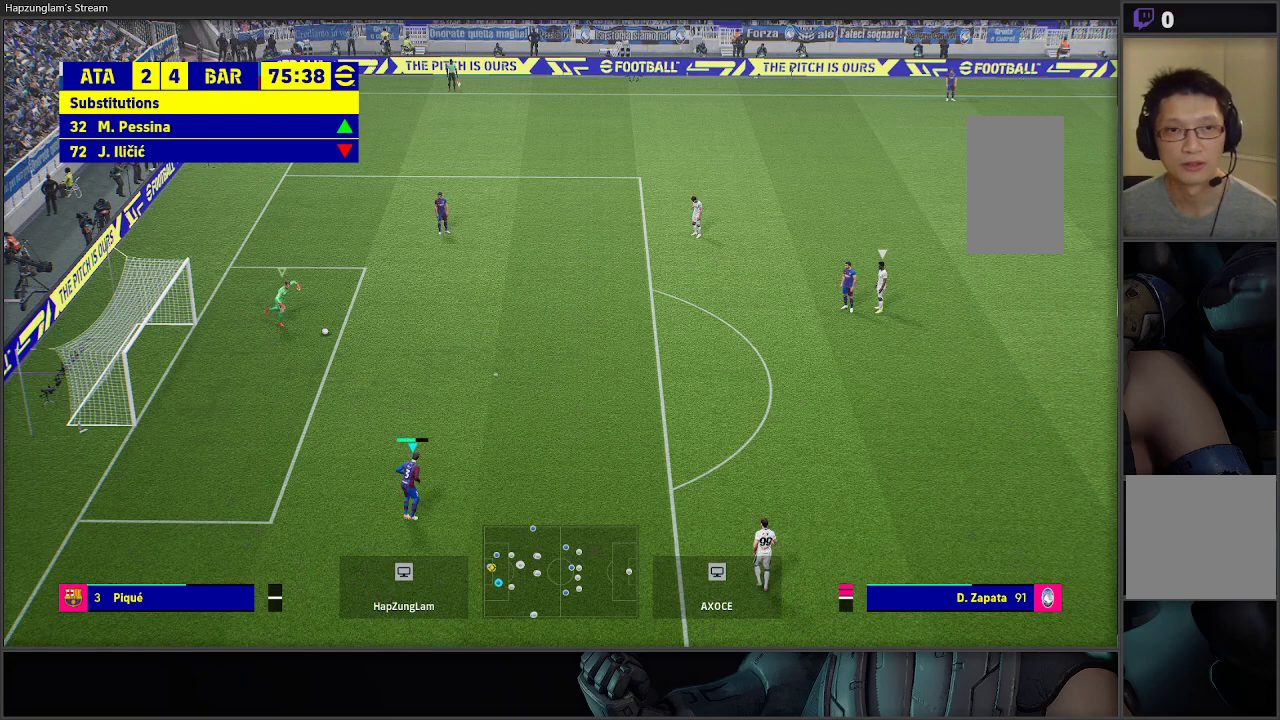
{"buttons": [], "left_stick": "up", "right_stick": "center", "events": []}
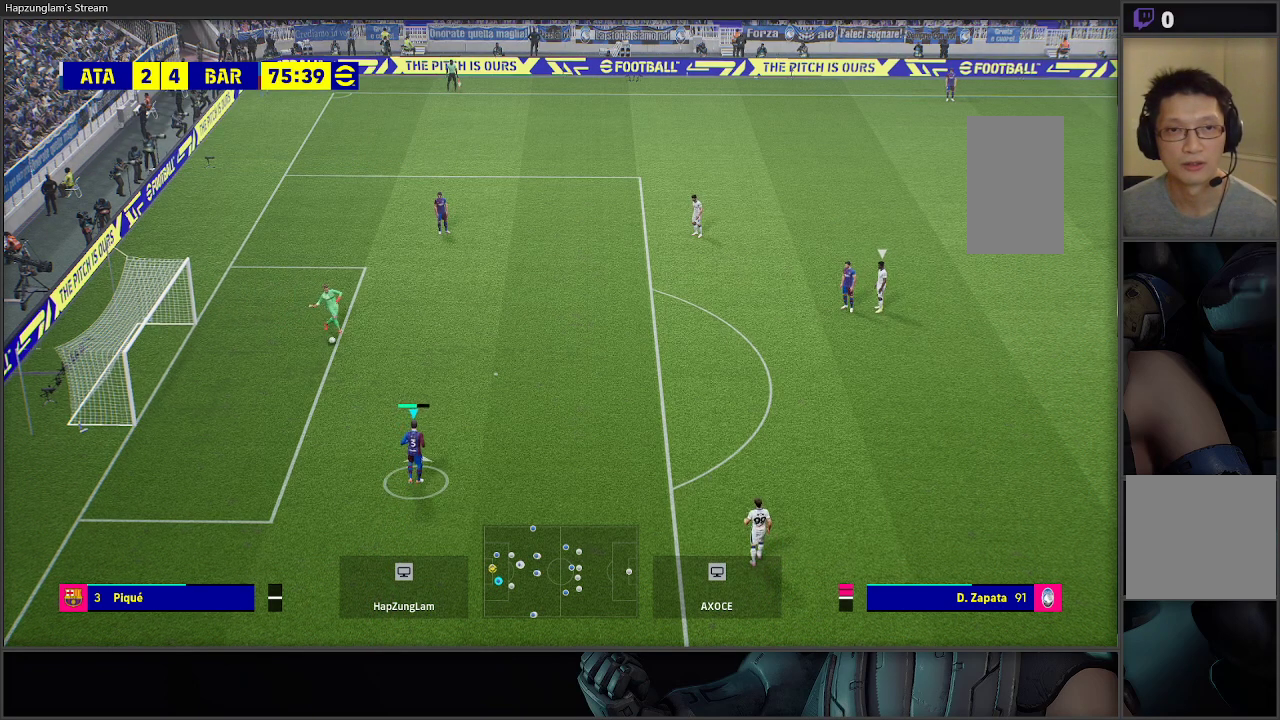
{"buttons": [], "left_stick": "center", "right_stick": "center", "events": [[250, "left_stick", "center"]]}
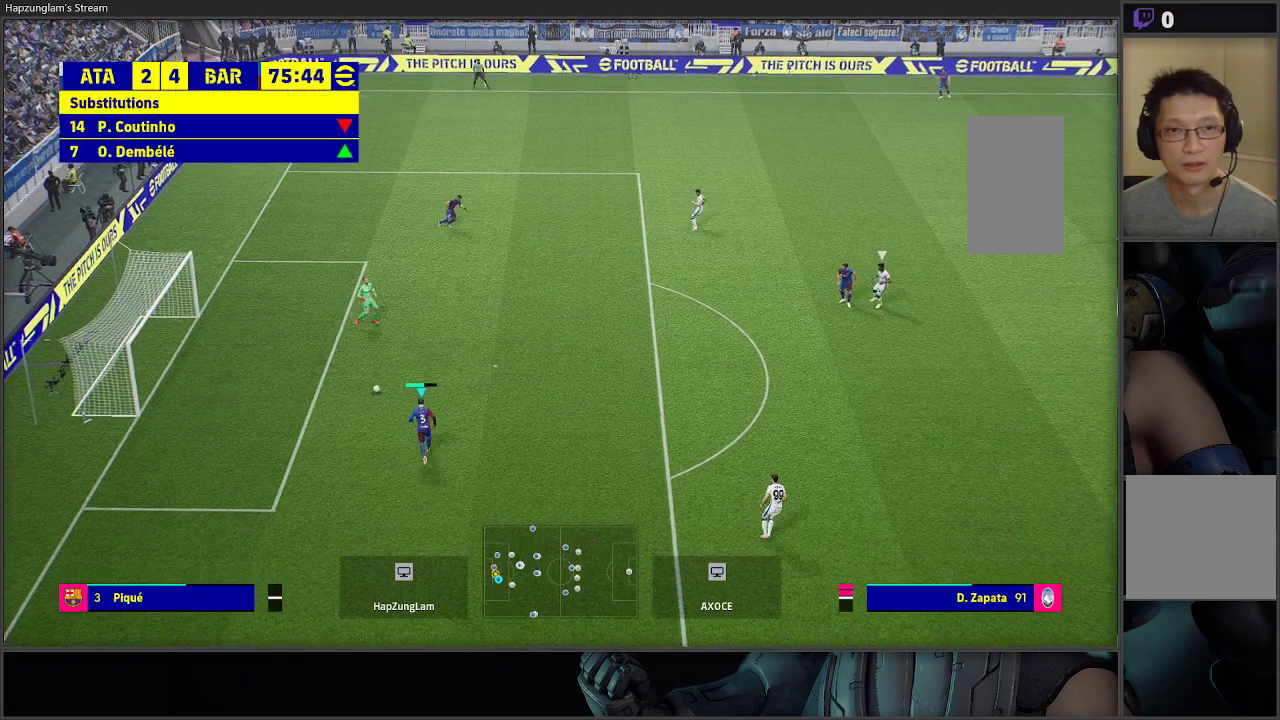
{"buttons": [], "left_stick": "right", "right_stick": "center", "events": [[233, "left_stick", "right"]]}
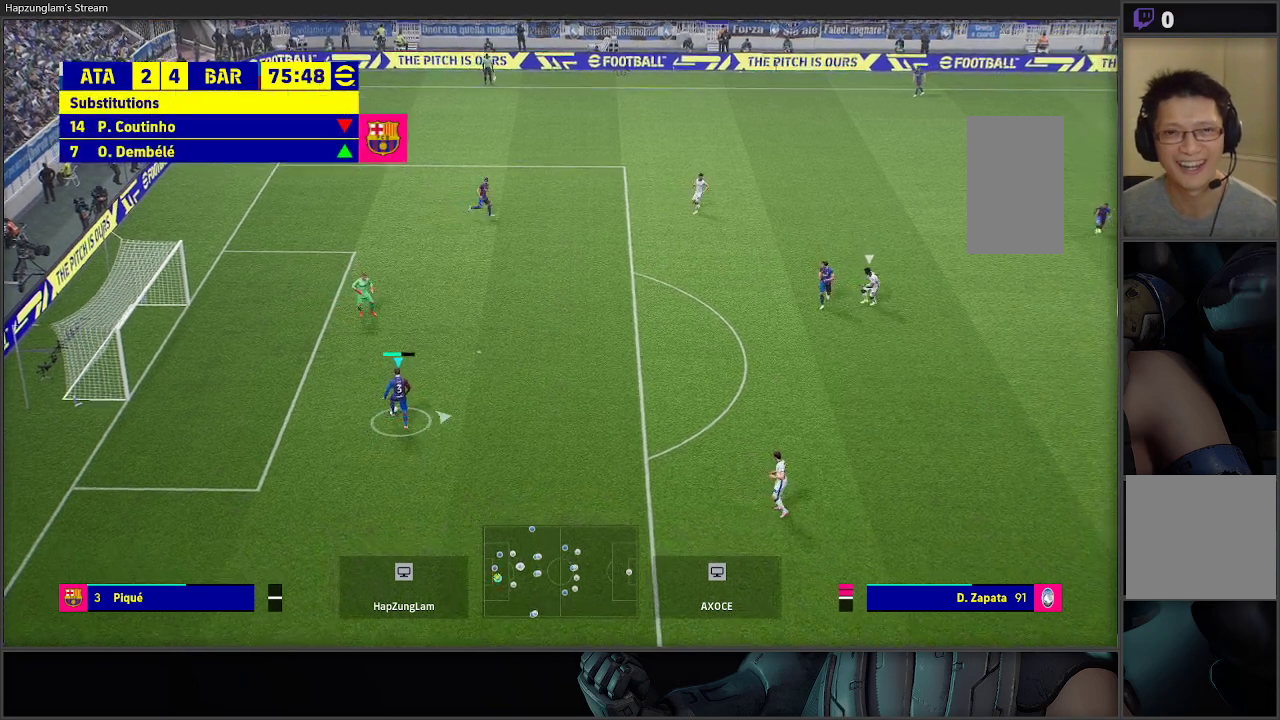
{"buttons": ["R2"], "left_stick": "right", "right_stick": "center", "events": [[133, "R2", "down"]]}
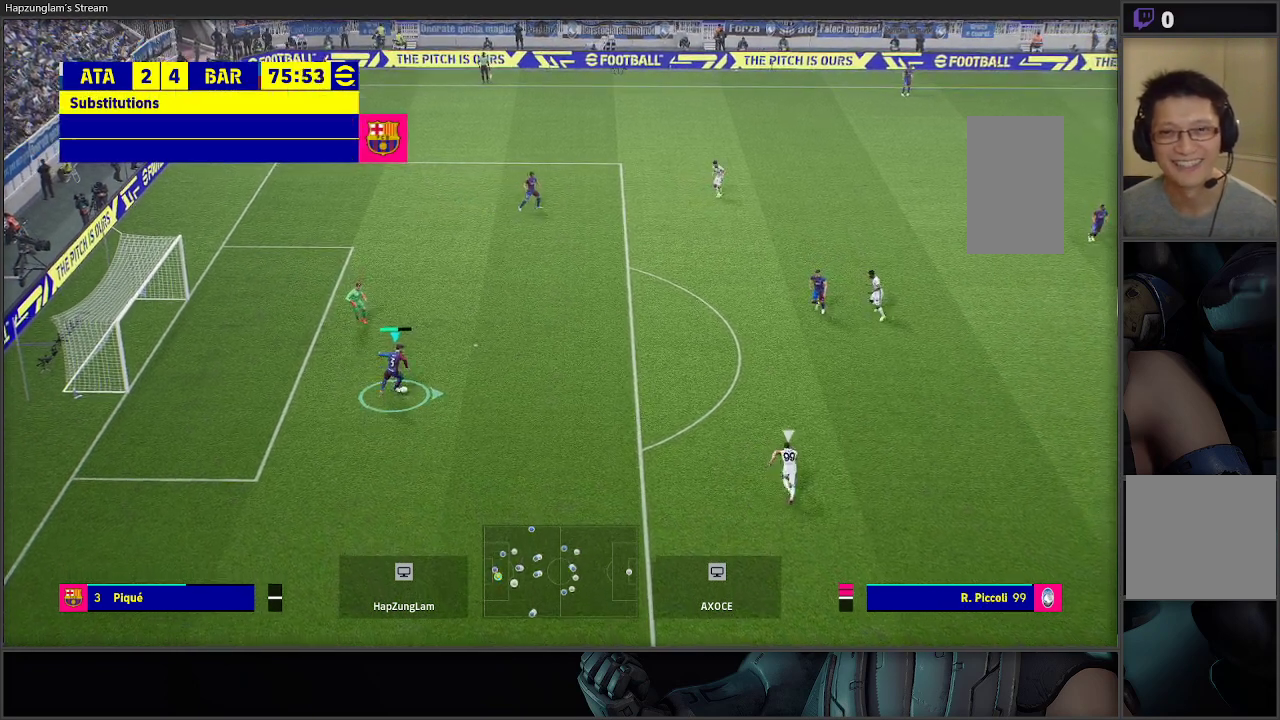
{"buttons": [], "left_stick": "right", "right_stick": "center", "events": [[100, "R2", "up"]]}
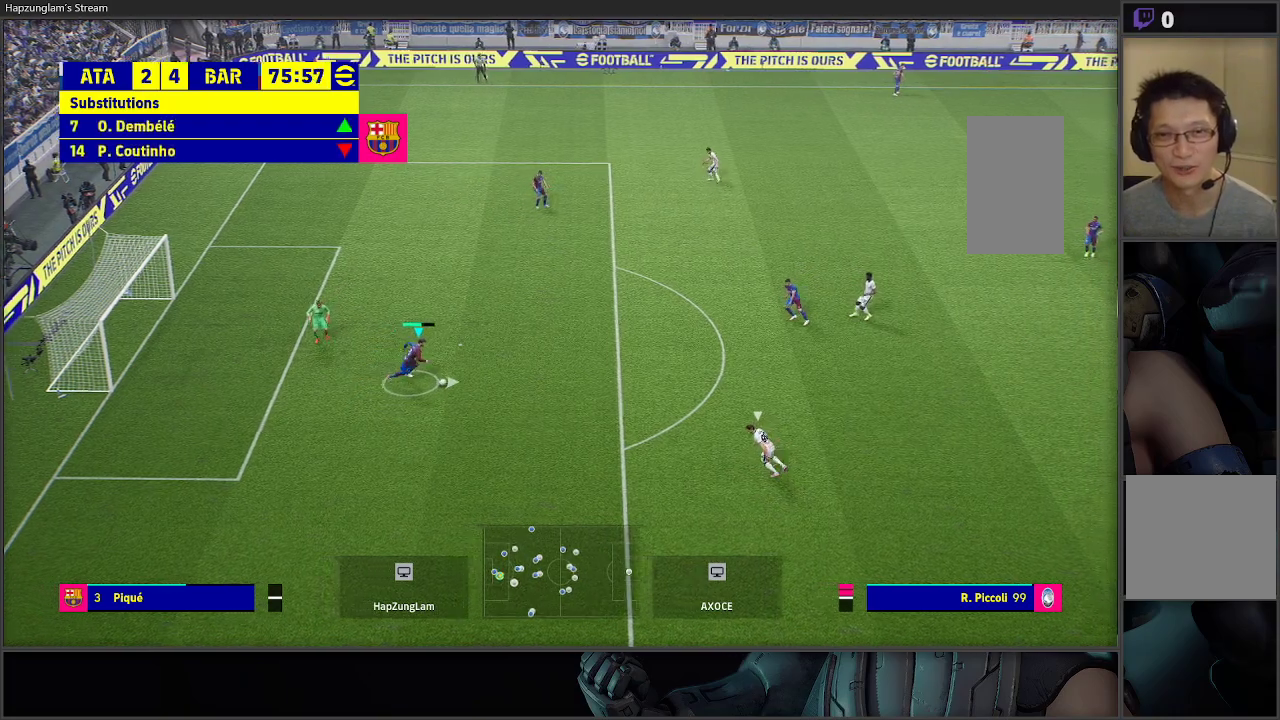
{"buttons": [], "left_stick": "up-right", "right_stick": "center", "events": [[483, "left_stick", "up-right"]]}
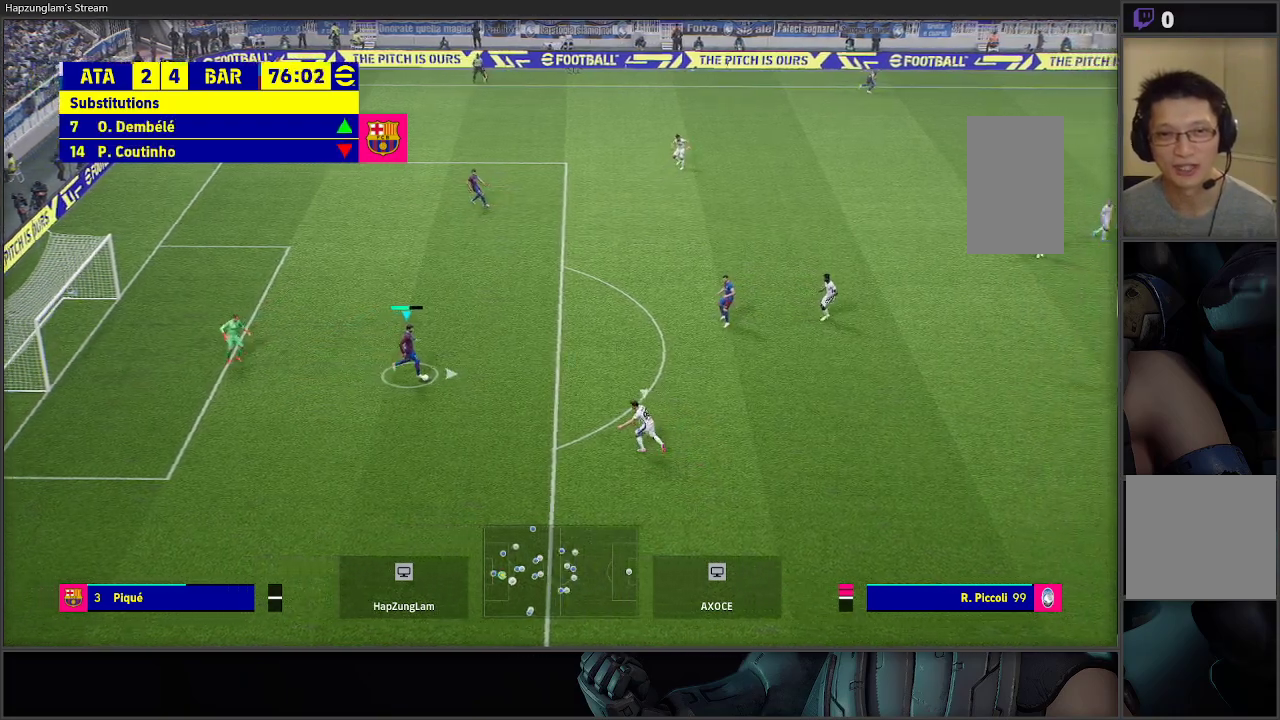
{"buttons": [], "left_stick": "up-right", "right_stick": "center", "events": [[17, "A", "down"], [317, "A", "up"]]}
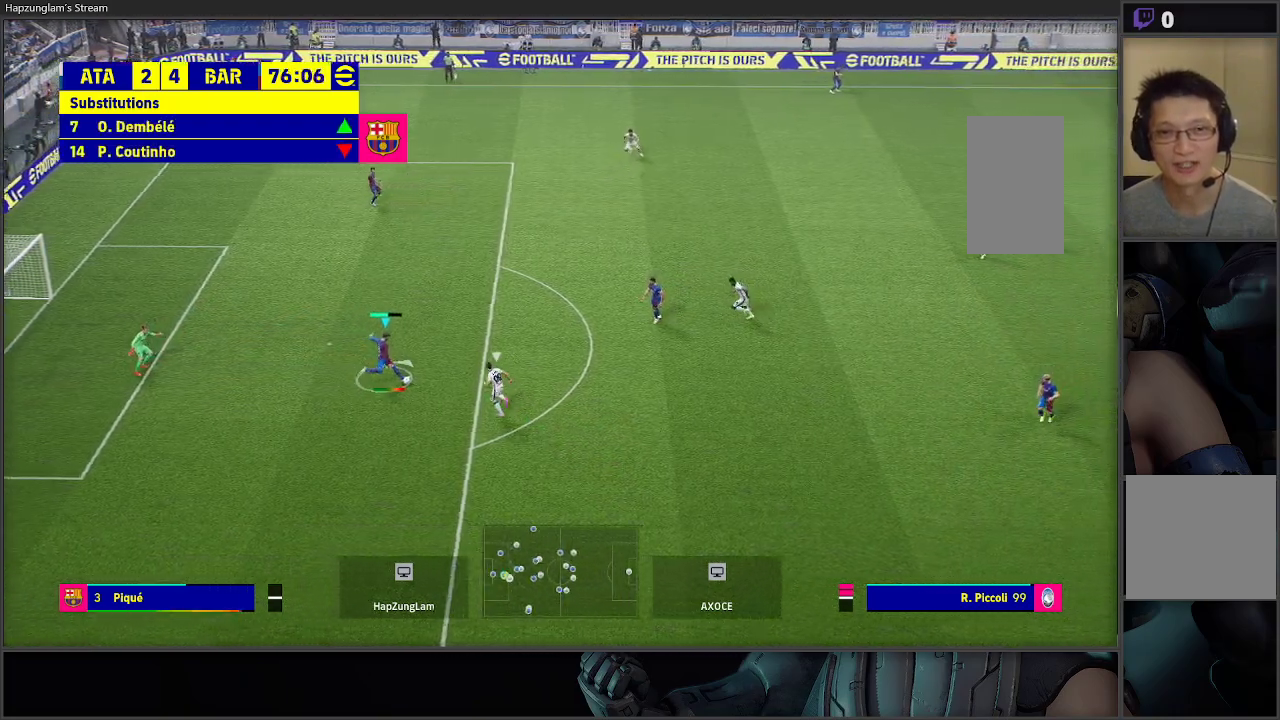
{"buttons": [], "left_stick": "up-right", "right_stick": "center", "events": []}
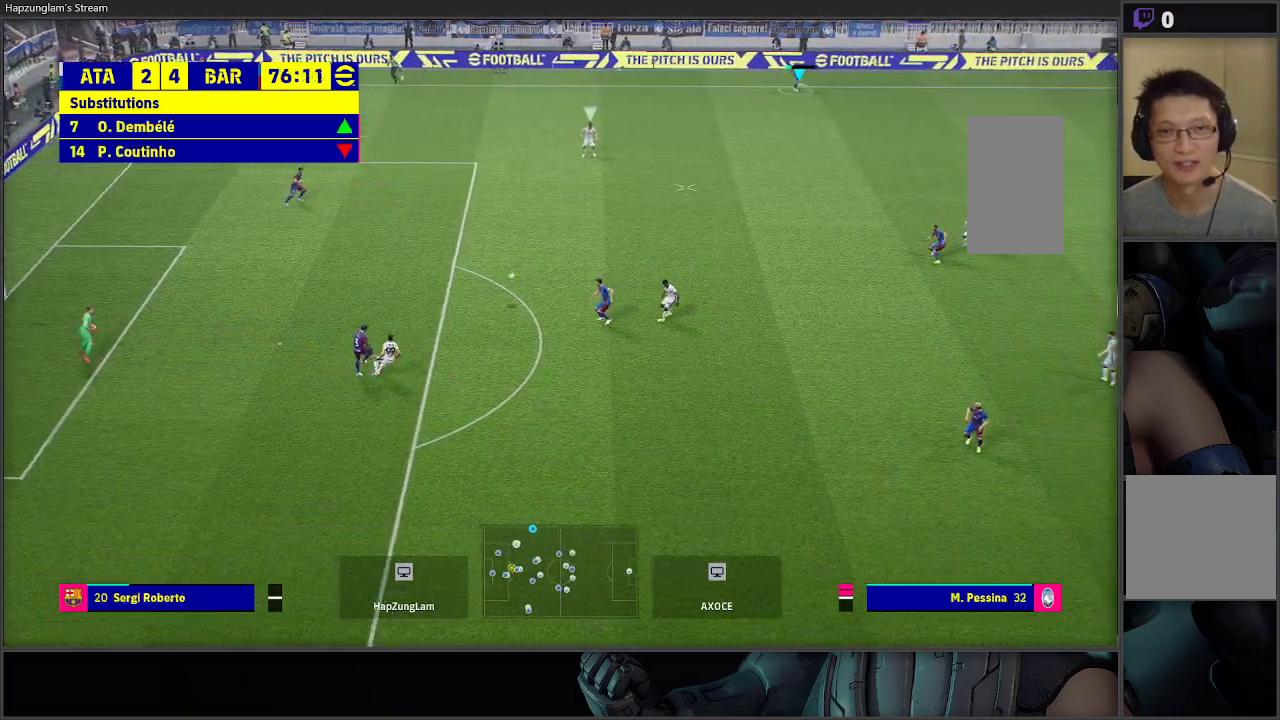
{"buttons": [], "left_stick": "center", "right_stick": "center", "events": [[417, "left_stick", "center"]]}
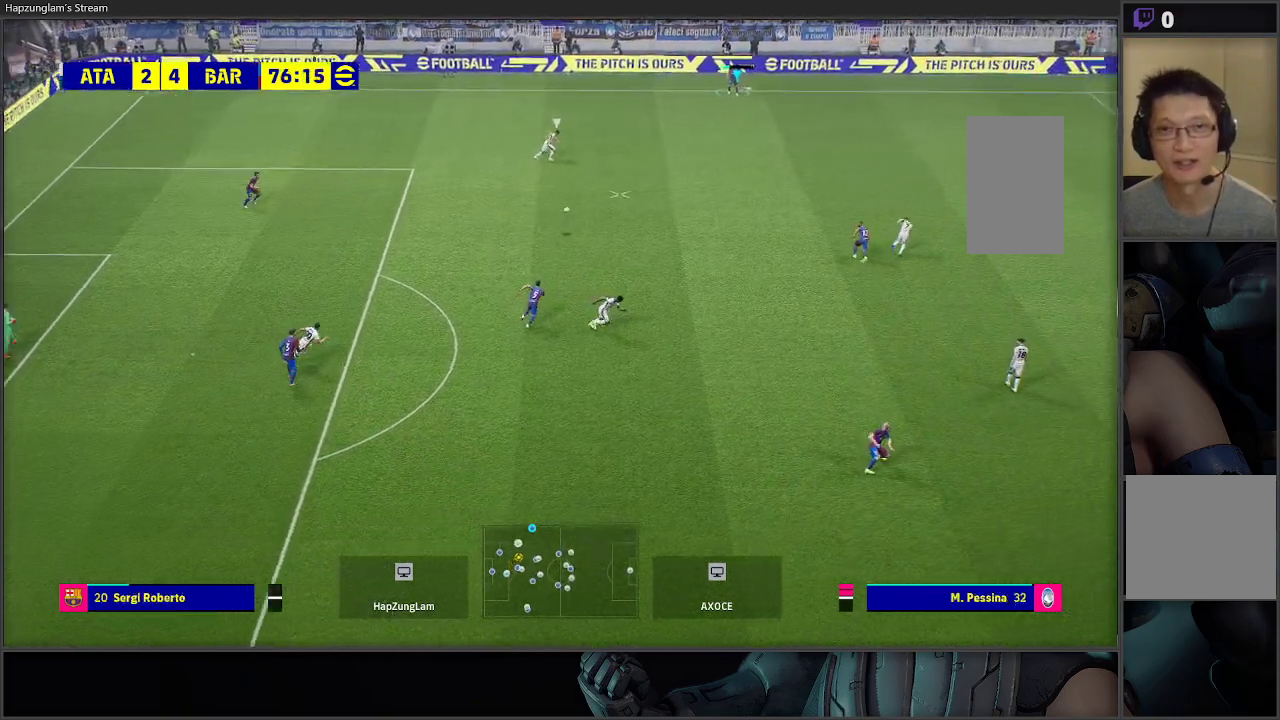
{"buttons": [], "left_stick": "center", "right_stick": "center", "events": []}
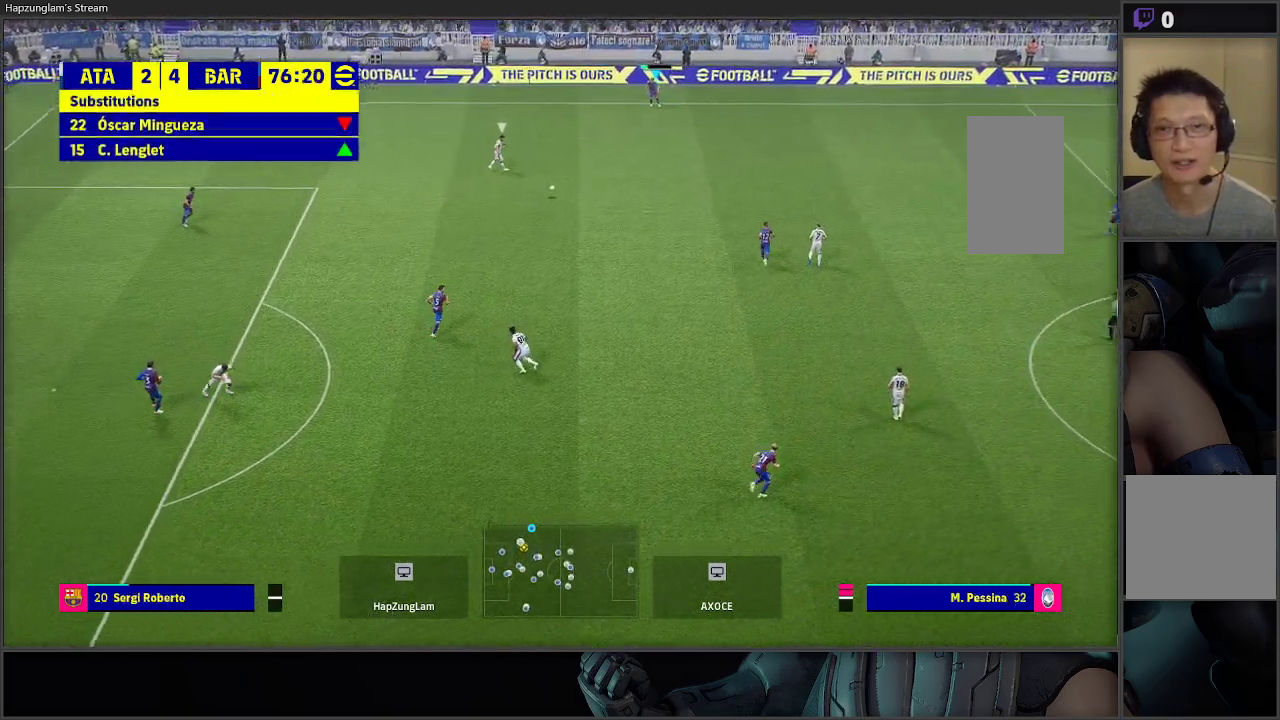
{"buttons": [], "left_stick": "center", "right_stick": "center", "events": []}
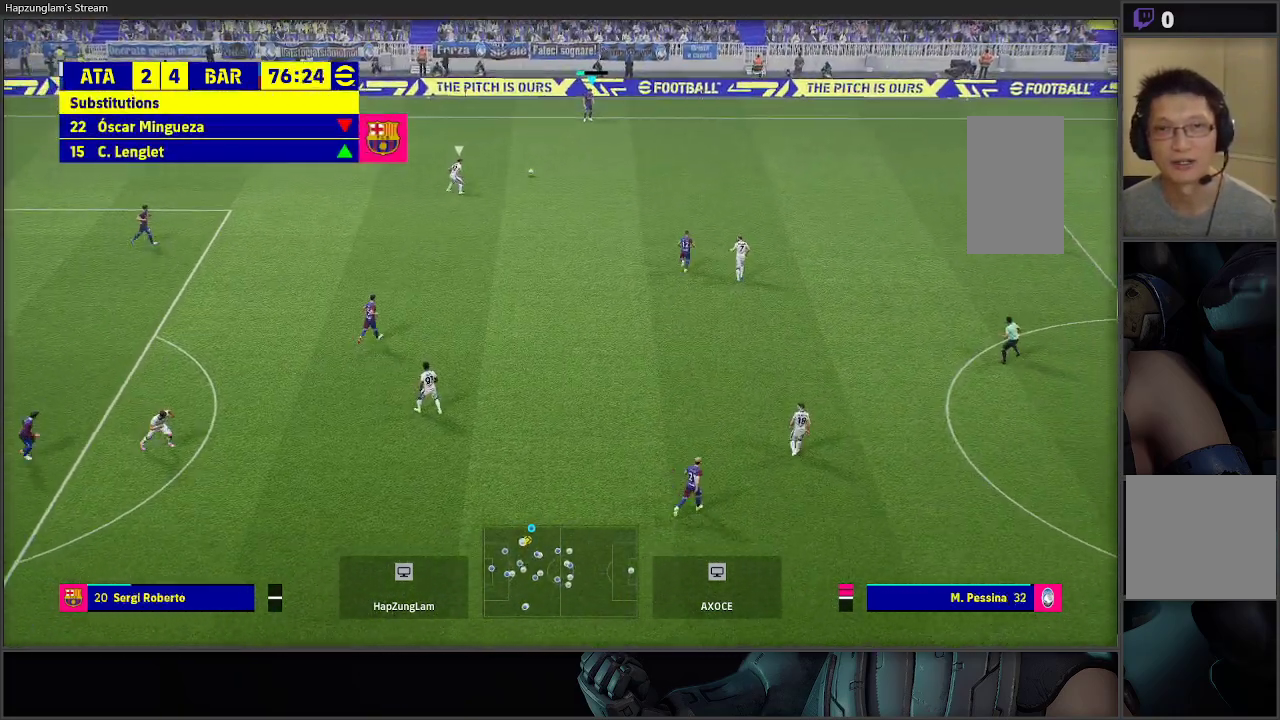
{"buttons": ["R2"], "left_stick": "right", "right_stick": "center", "events": [[17, "left_stick", "down"], [83, "left_stick", "down-right"], [417, "left_stick", "right"], [500, "R2", "down"]]}
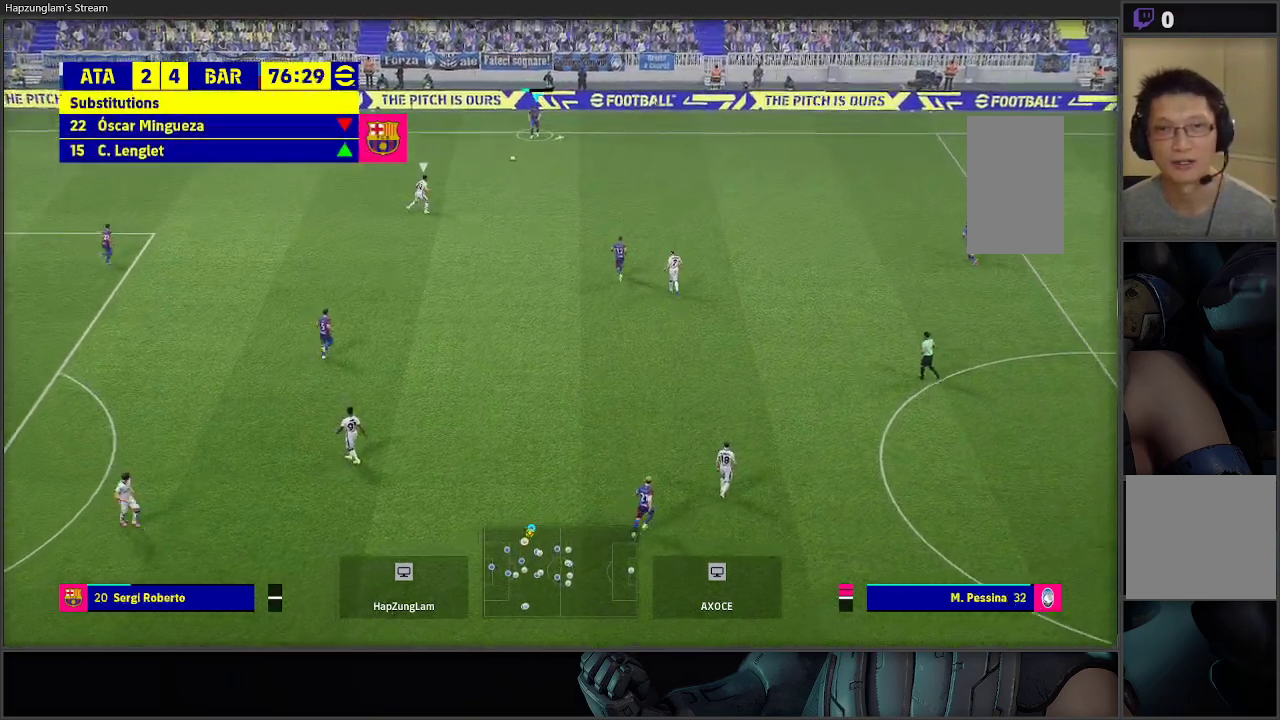
{"buttons": ["R2"], "left_stick": "right", "right_stick": "center", "events": []}
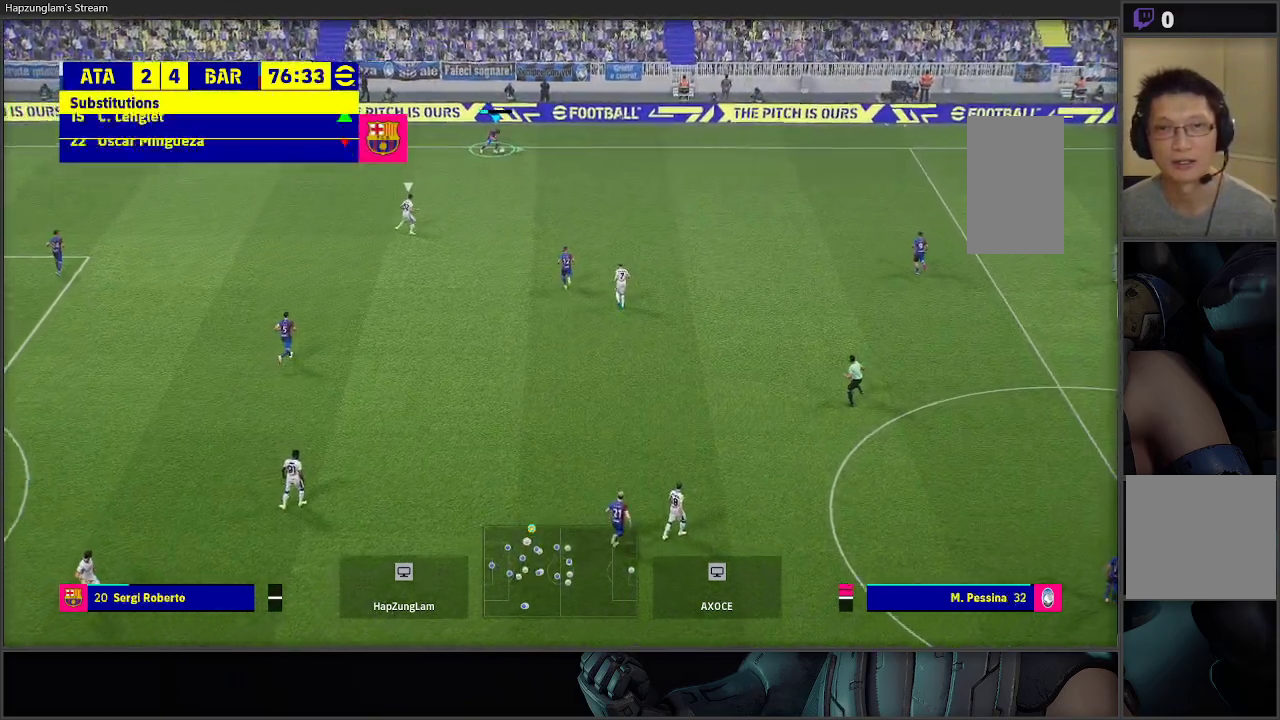
{"buttons": ["R2"], "left_stick": "right", "right_stick": "center", "events": []}
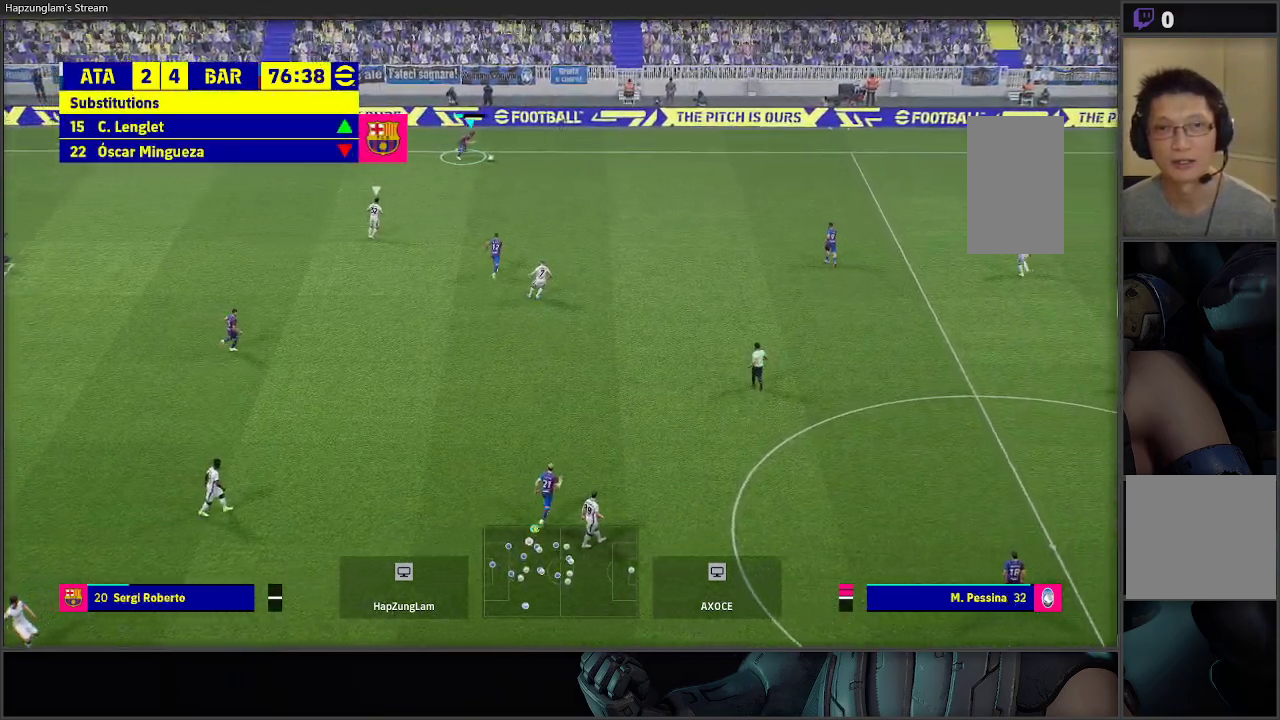
{"buttons": ["R2"], "left_stick": "right", "right_stick": "center", "events": []}
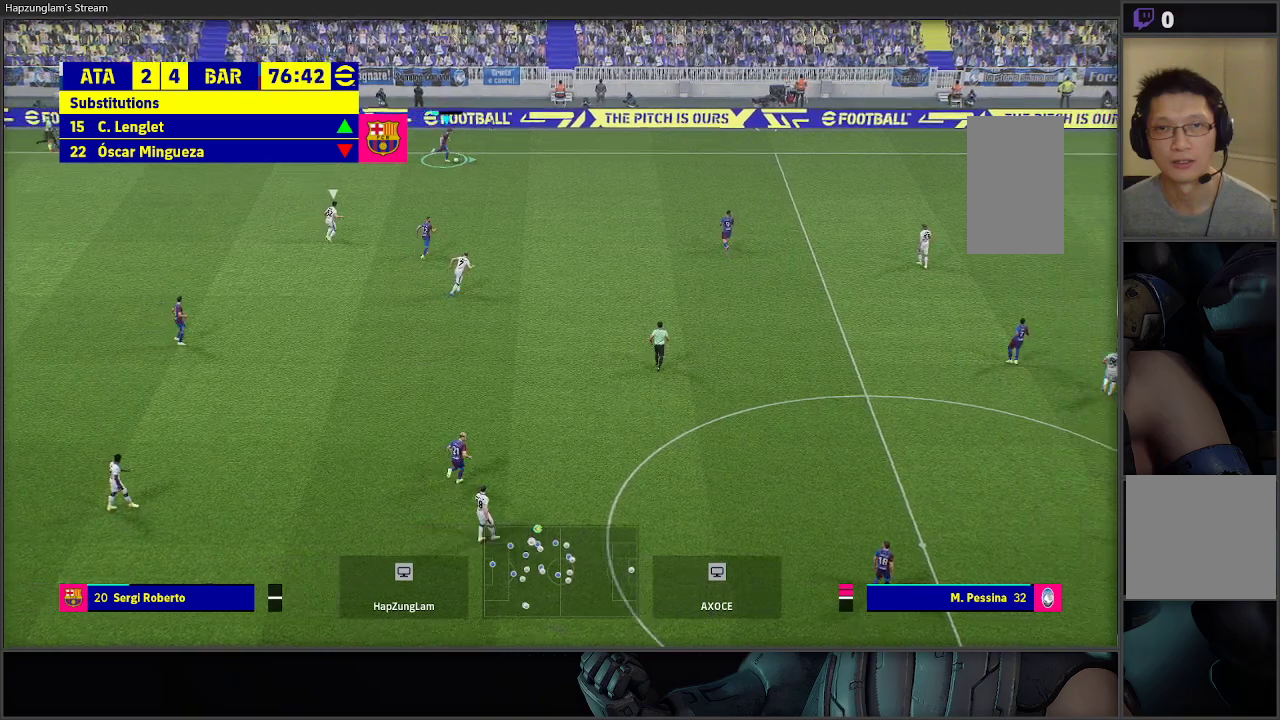
{"buttons": ["R2"], "left_stick": "right", "right_stick": "center", "events": []}
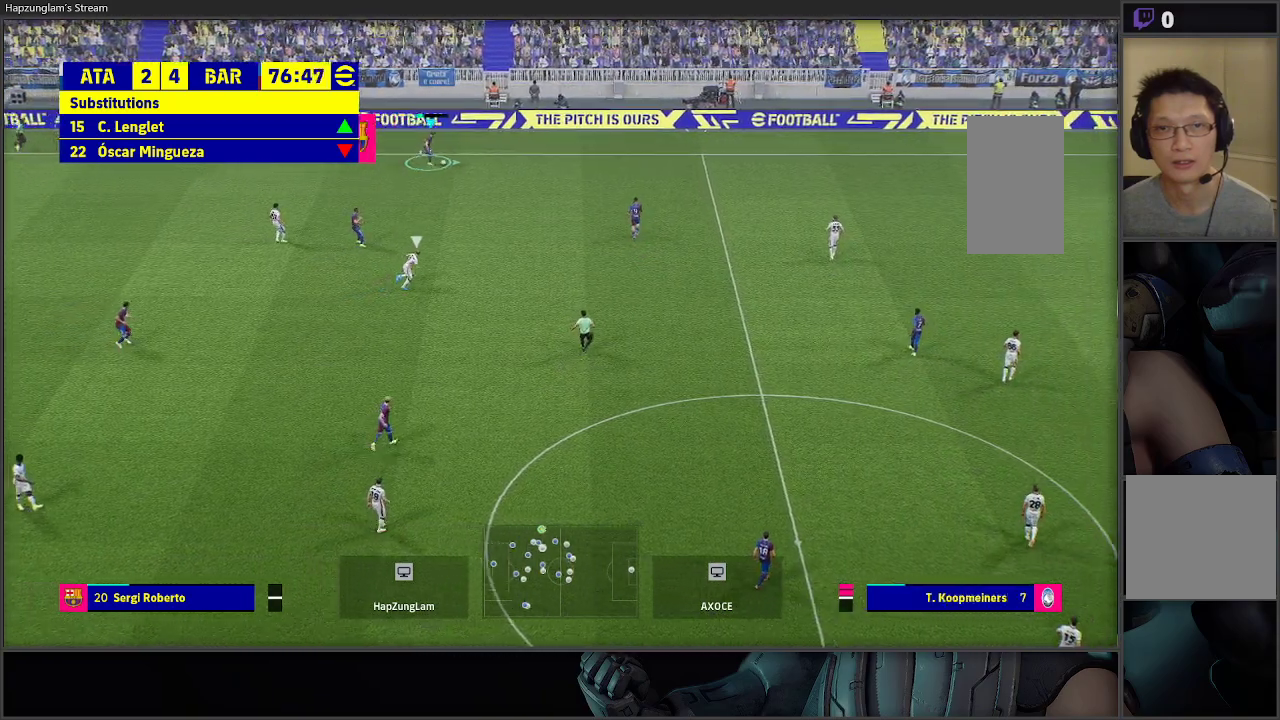
{"buttons": [], "left_stick": "right", "right_stick": "center", "events": [[500, "R2", "up"]]}